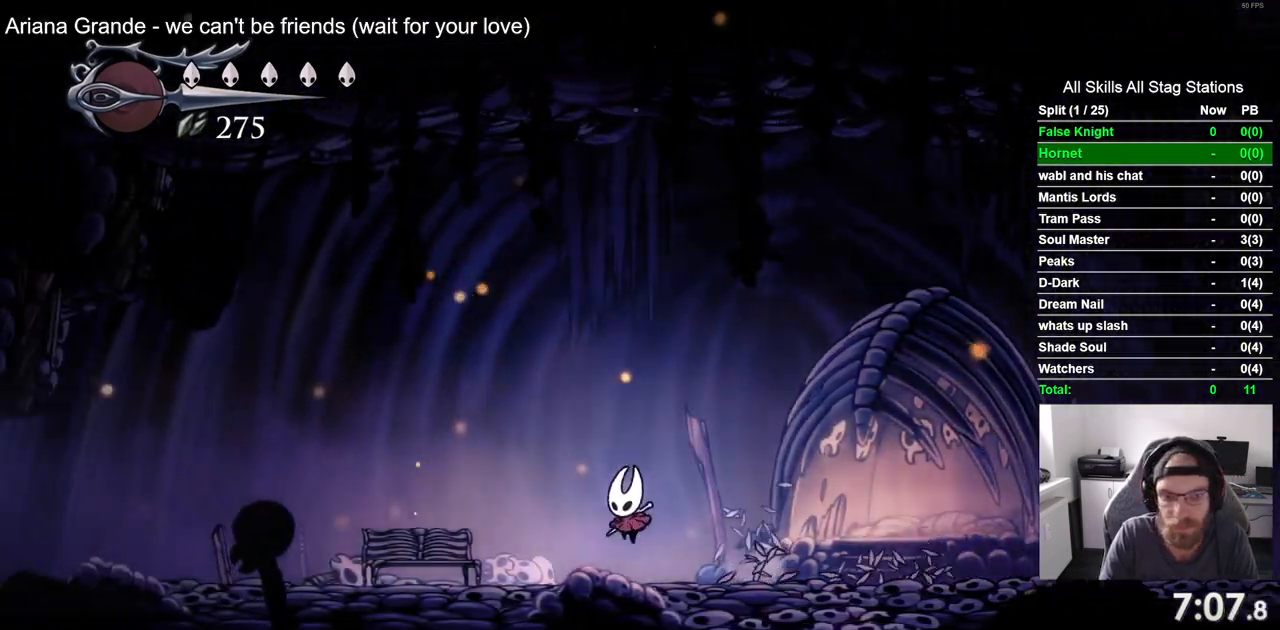
Gameplay with a controller (PlayStation layout); each line is a JSON object with the inputs held at the frame after it. "events" lists button and stick changes between this image and that frame as [ms after this image, input, new state], when the widget could be followed in between.
{"buttons": ["DPAD_UP", "DPAD_LEFT"], "left_stick": "center", "right_stick": "center", "events": [[367, "DPAD_UP", "down"]]}
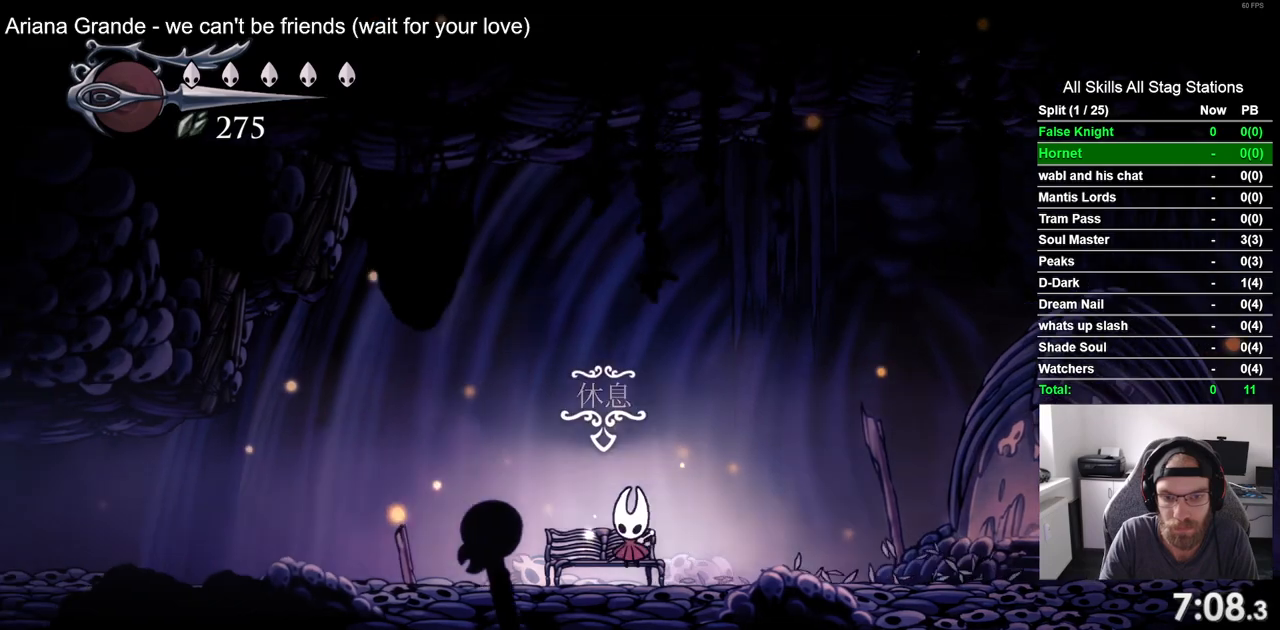
{"buttons": ["DPAD_RIGHT"], "left_stick": "center", "right_stick": "center", "events": [[17, "DPAD_LEFT", "up"], [50, "DPAD_UP", "up"], [483, "DPAD_RIGHT", "down"]]}
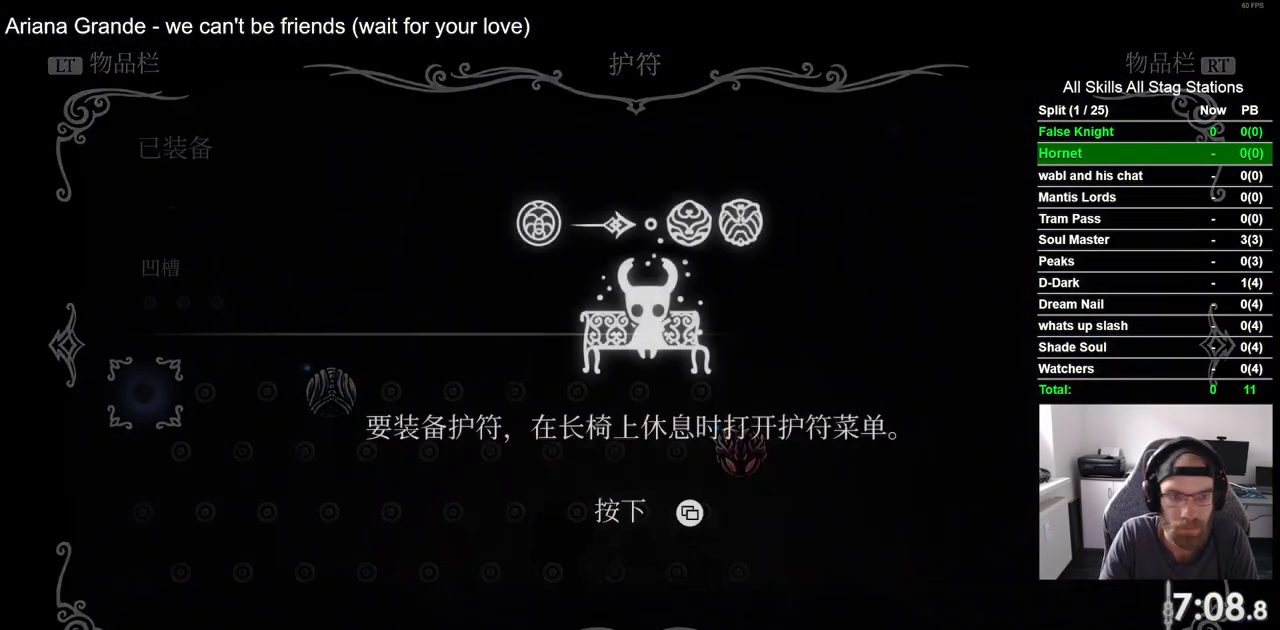
{"buttons": ["CROSS"], "left_stick": "center", "right_stick": "center", "events": [[83, "DPAD_RIGHT", "up"], [183, "DPAD_RIGHT", "down"], [233, "DPAD_RIGHT", "up"], [333, "DPAD_RIGHT", "down"], [400, "DPAD_RIGHT", "up"], [483, "CROSS", "down"]]}
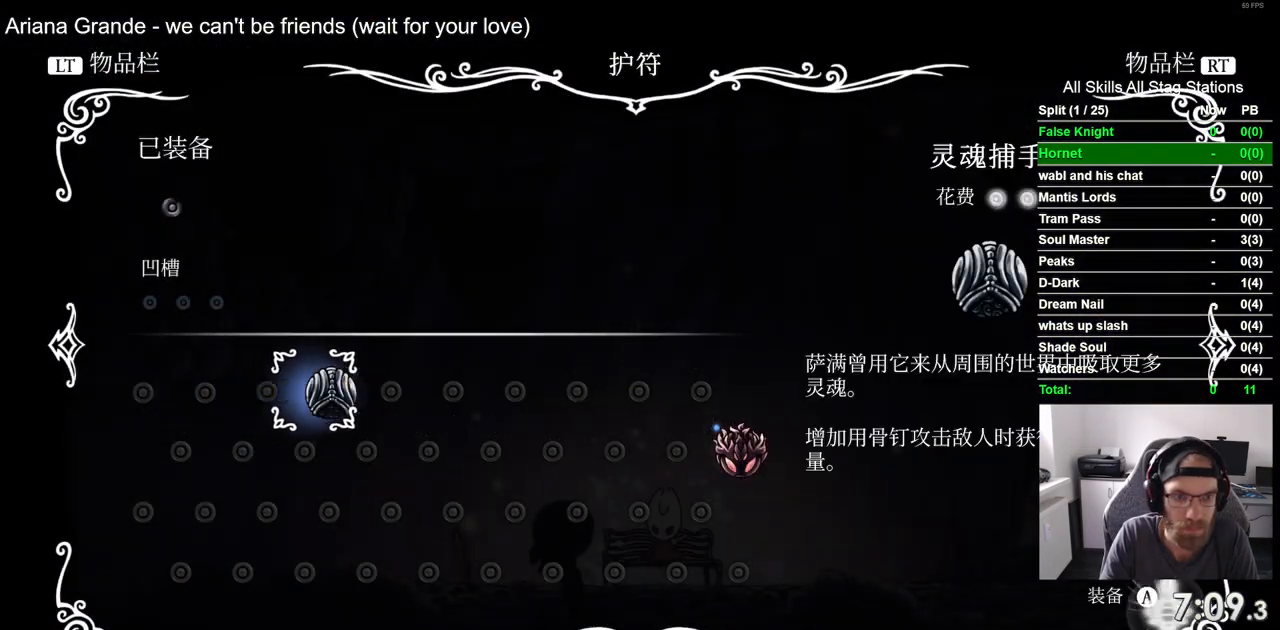
{"buttons": [], "left_stick": "center", "right_stick": "center", "events": [[100, "CROSS", "up"], [300, "CIRCLE", "down"], [383, "CIRCLE", "up"]]}
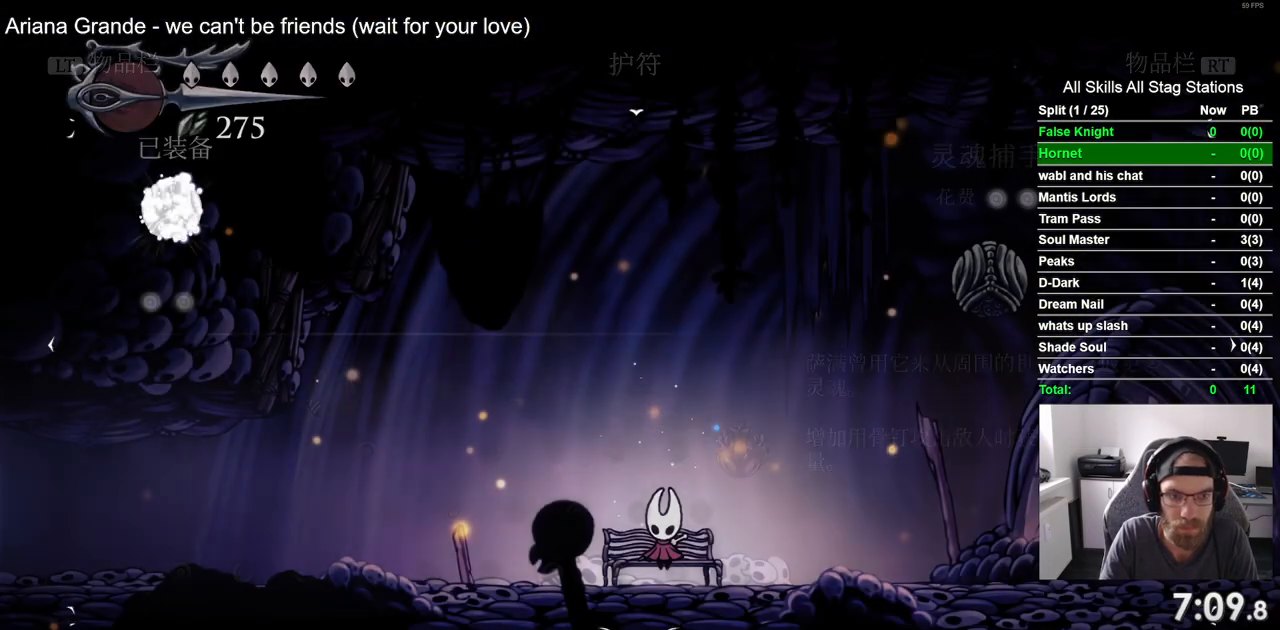
{"buttons": ["DPAD_LEFT"], "left_stick": "center", "right_stick": "center", "events": [[133, "DPAD_DOWN", "down"], [217, "DPAD_DOWN", "up"], [367, "DPAD_LEFT", "down"]]}
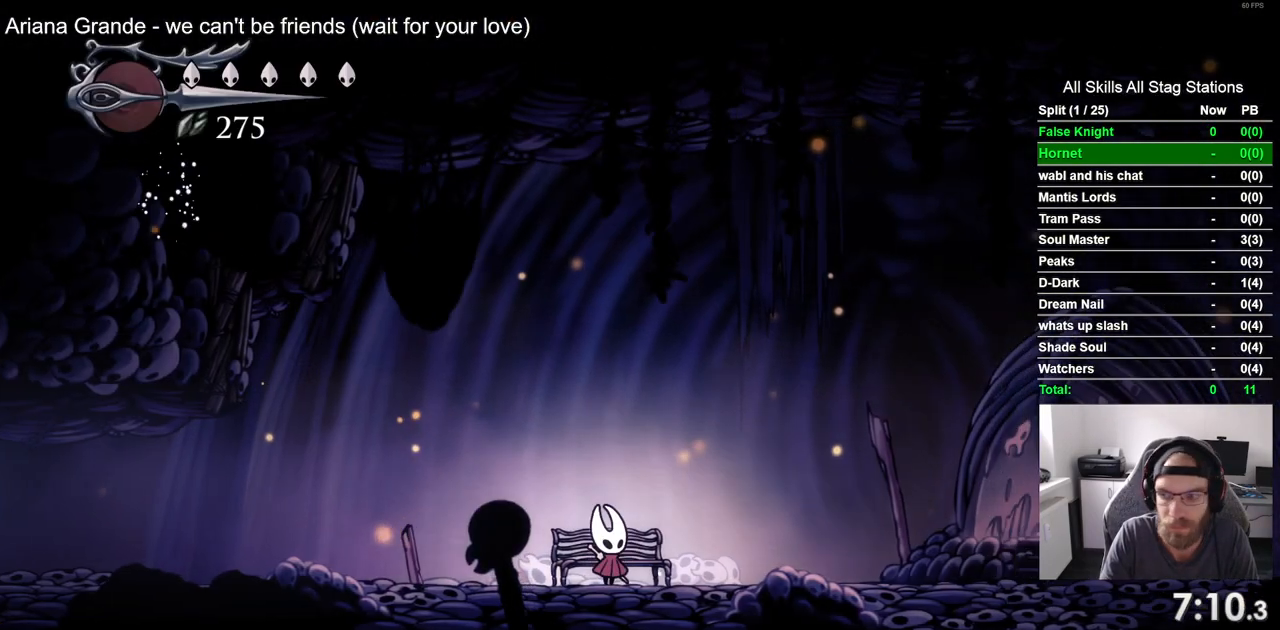
{"buttons": ["DPAD_LEFT"], "left_stick": "center", "right_stick": "center", "events": [[100, "CROSS", "down"], [200, "CROSS", "up"]]}
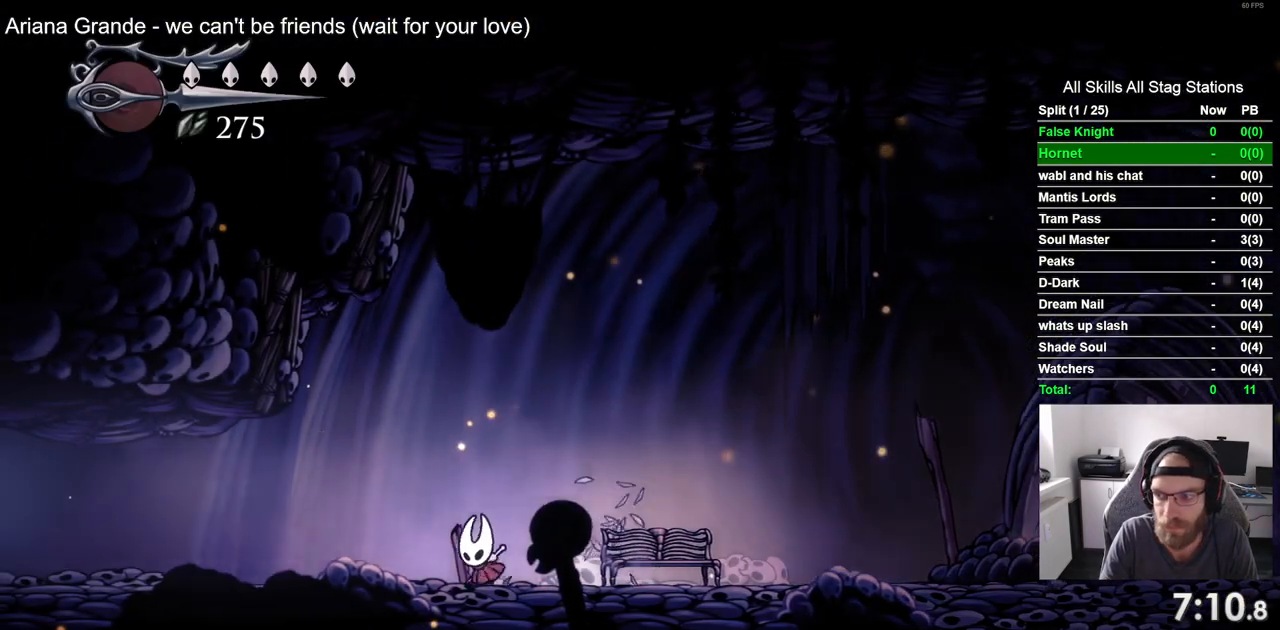
{"buttons": ["DPAD_LEFT"], "left_stick": "center", "right_stick": "center", "events": [[17, "CROSS", "down"], [83, "CROSS", "up"], [400, "CROSS", "down"], [467, "CROSS", "up"]]}
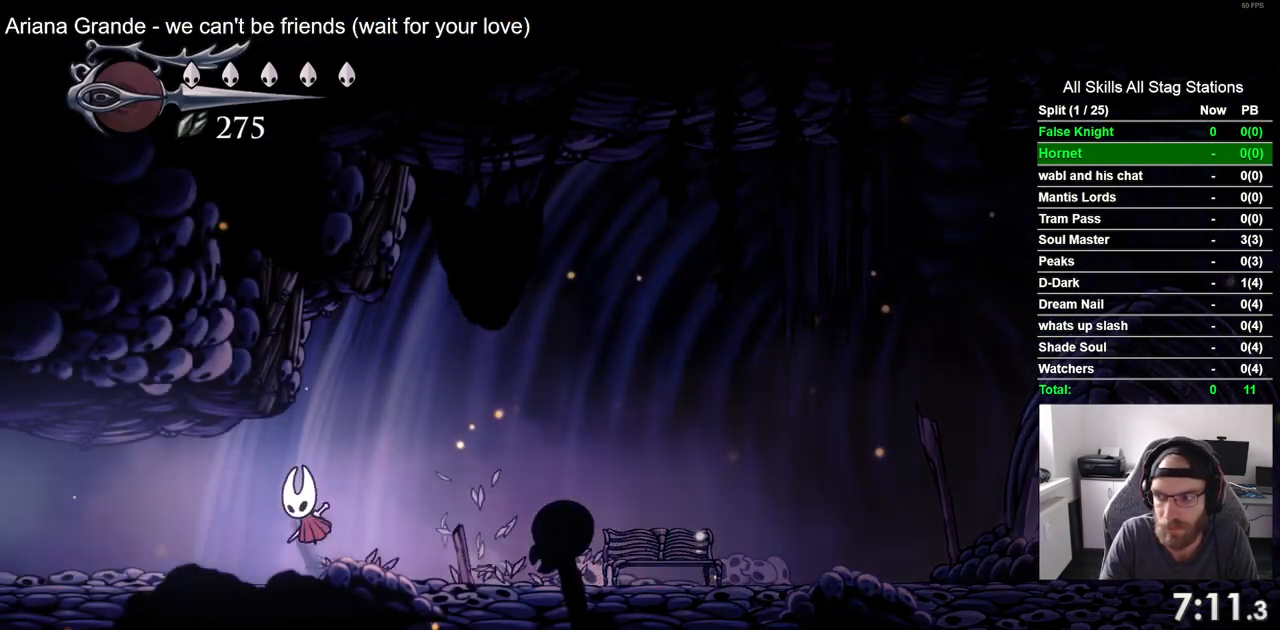
{"buttons": ["DPAD_LEFT"], "left_stick": "center", "right_stick": "center", "events": [[250, "CROSS", "down"], [333, "CROSS", "up"]]}
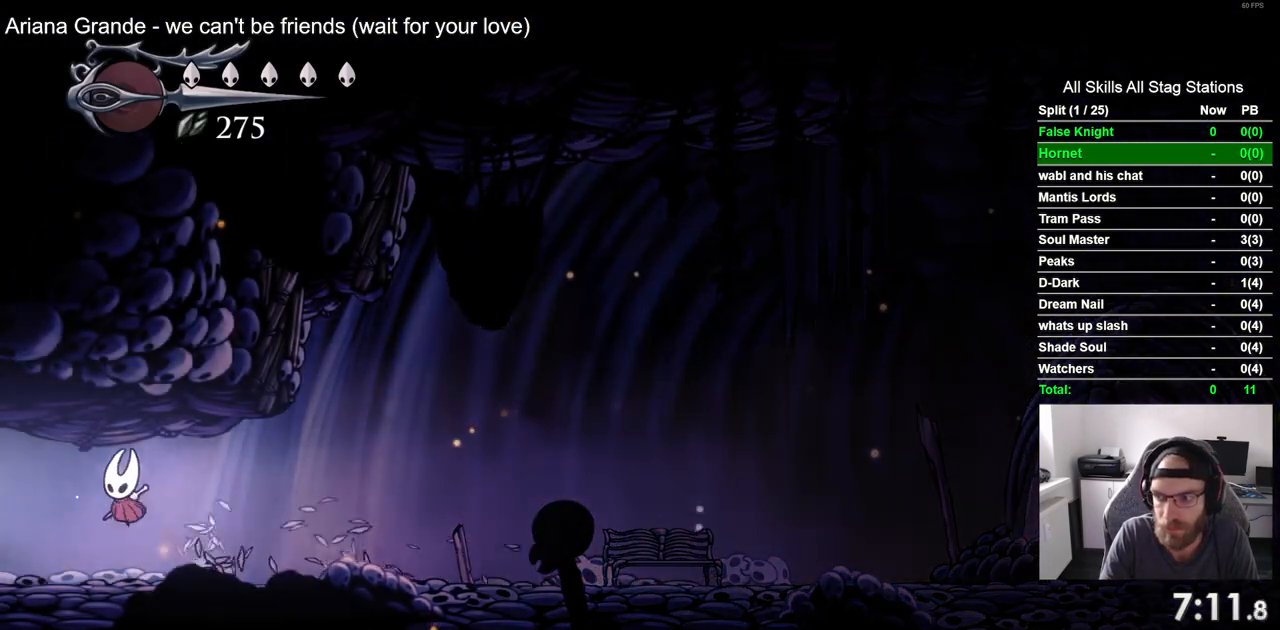
{"buttons": ["DPAD_LEFT"], "left_stick": "center", "right_stick": "center", "events": [[133, "CROSS", "down"], [233, "CROSS", "up"]]}
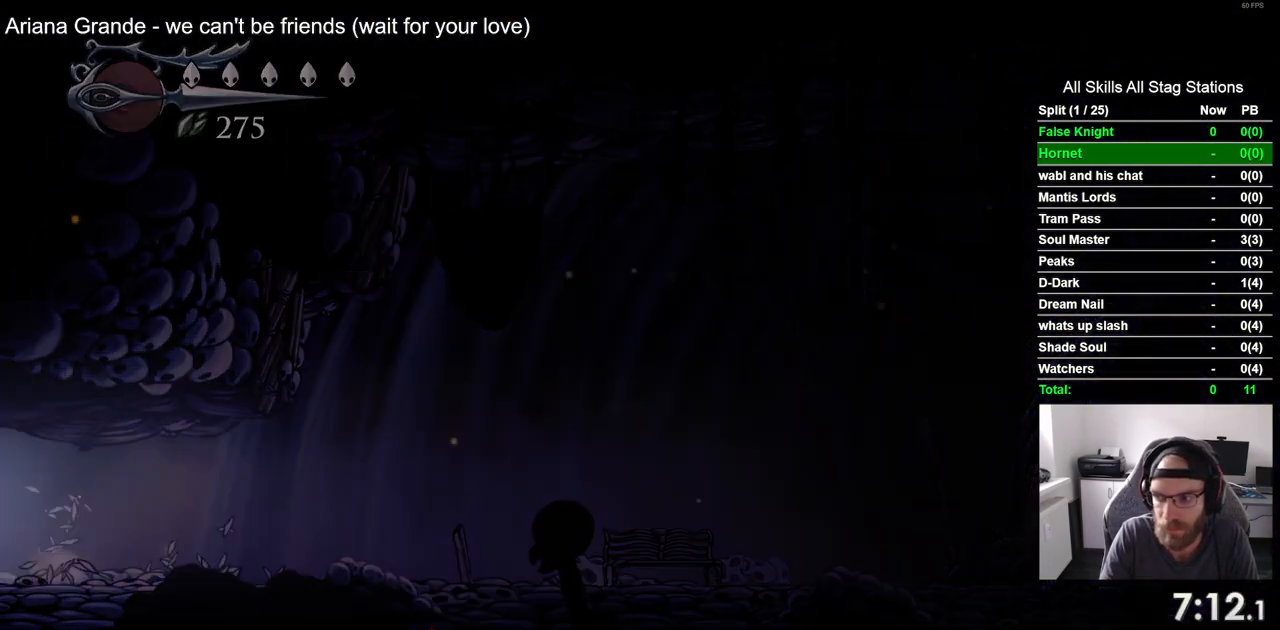
{"buttons": ["DPAD_LEFT"], "left_stick": "center", "right_stick": "center", "events": []}
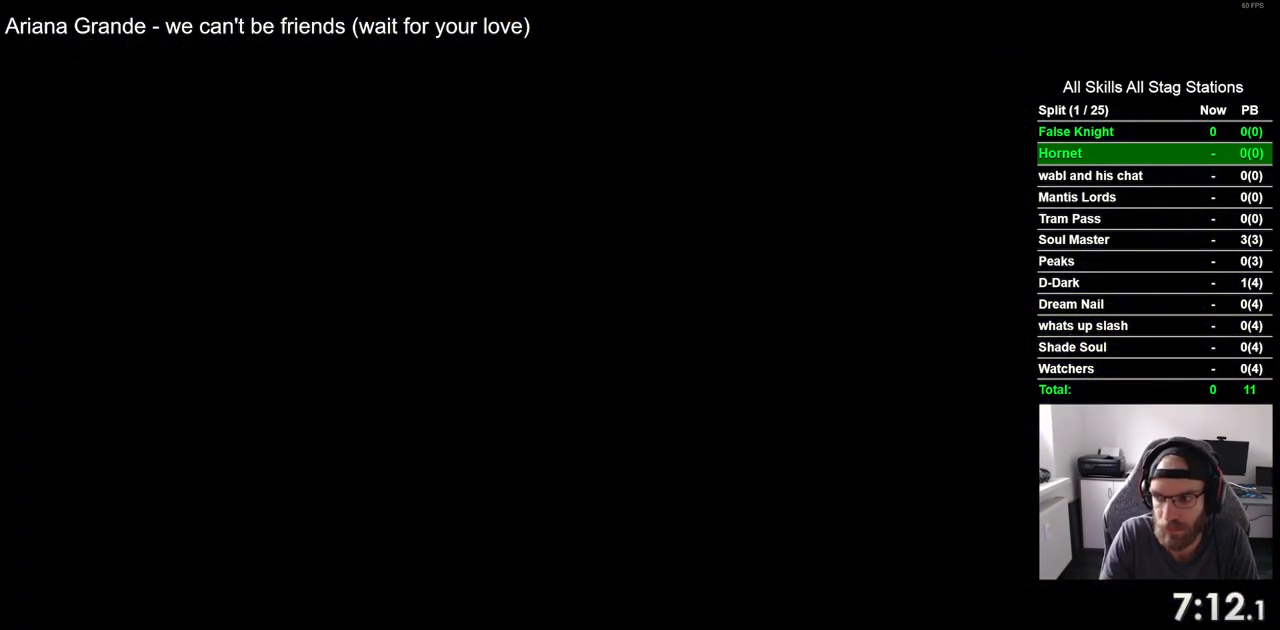
{"buttons": ["DPAD_LEFT"], "left_stick": "center", "right_stick": "center", "events": []}
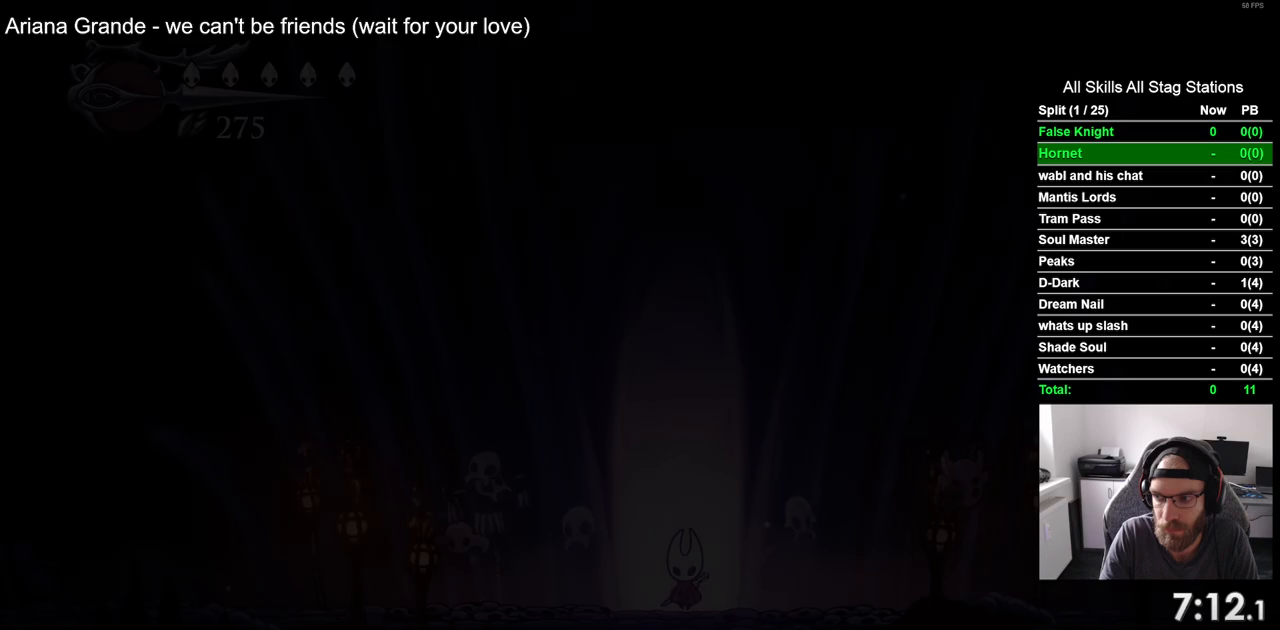
{"buttons": ["DPAD_LEFT"], "left_stick": "center", "right_stick": "center", "events": []}
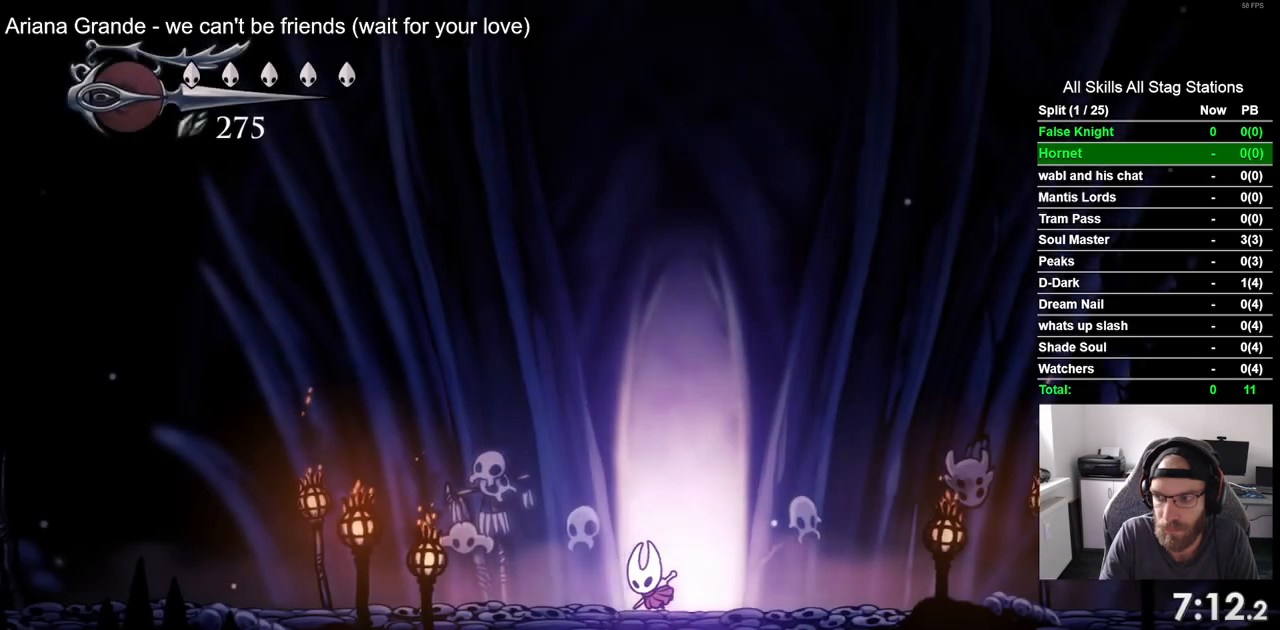
{"buttons": ["DPAD_LEFT"], "left_stick": "center", "right_stick": "center", "events": []}
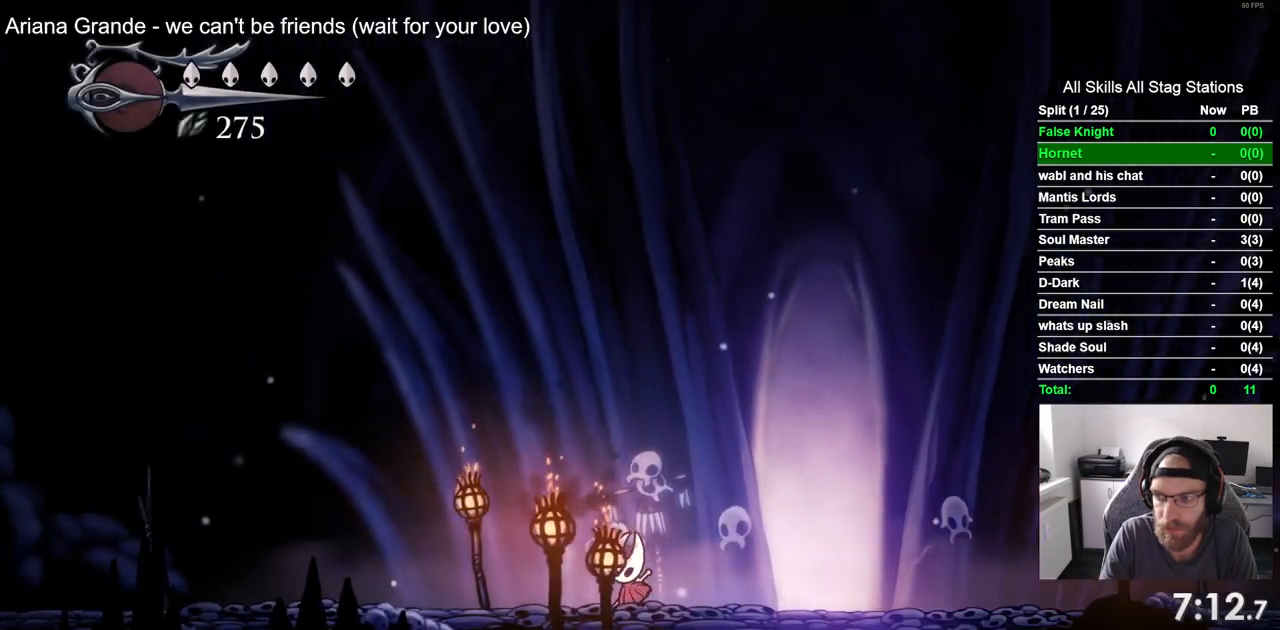
{"buttons": ["DPAD_LEFT"], "left_stick": "center", "right_stick": "center", "events": []}
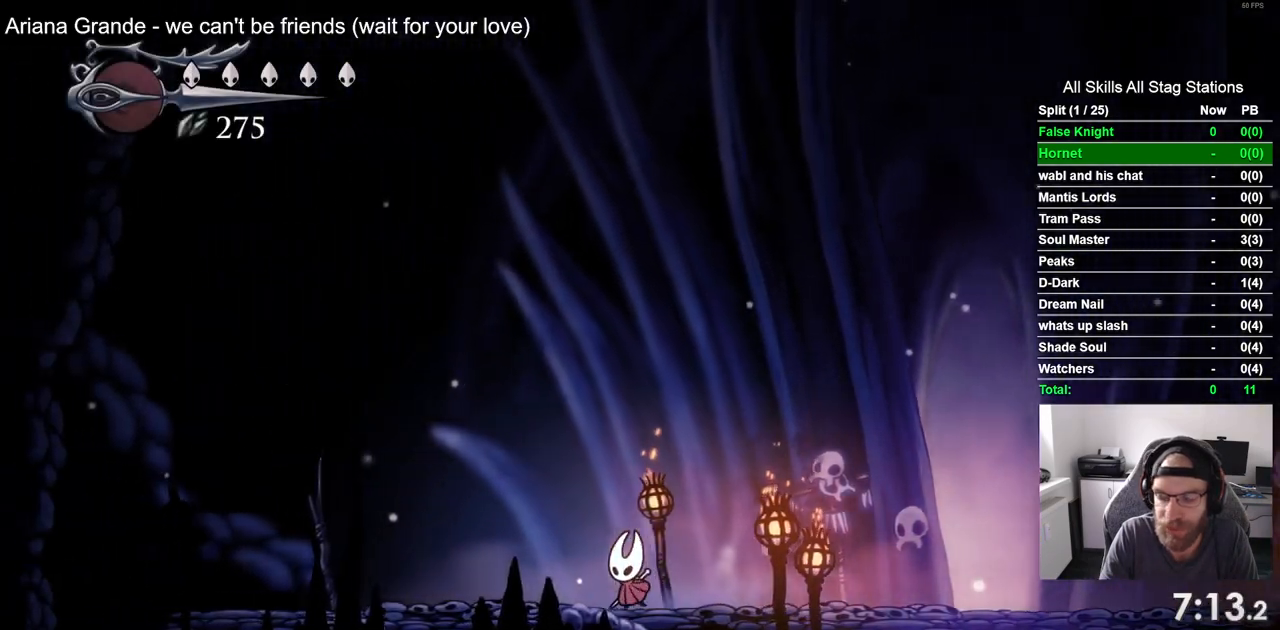
{"buttons": ["DPAD_LEFT"], "left_stick": "center", "right_stick": "center", "events": []}
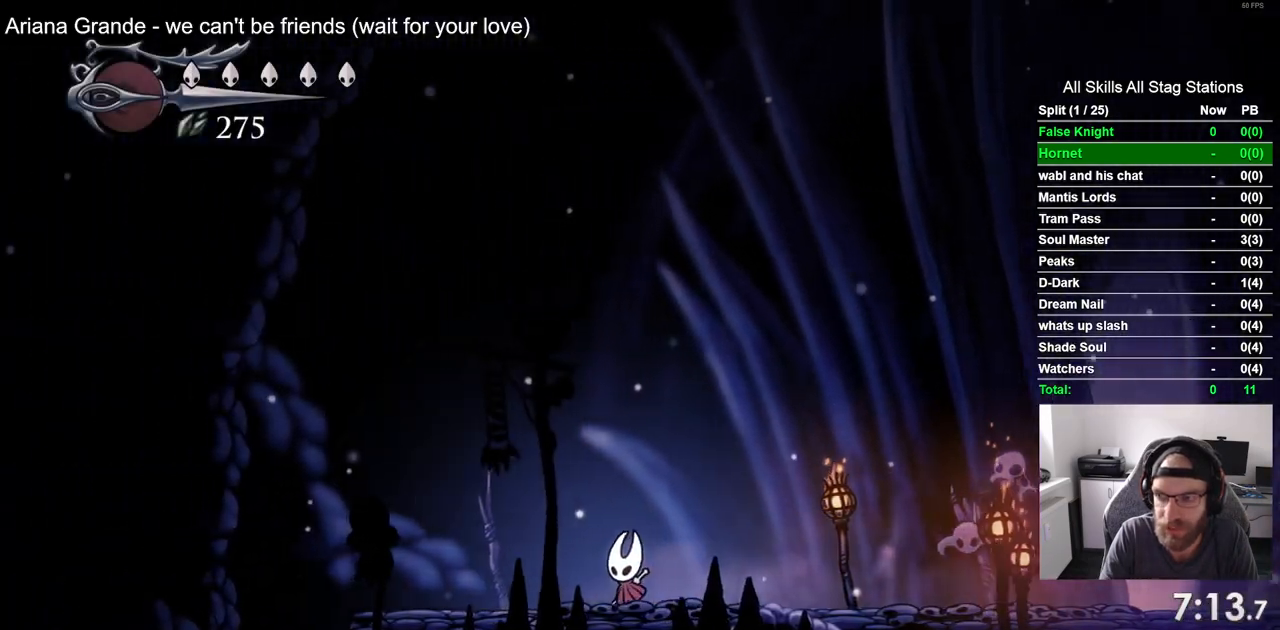
{"buttons": ["DPAD_LEFT"], "left_stick": "center", "right_stick": "center", "events": []}
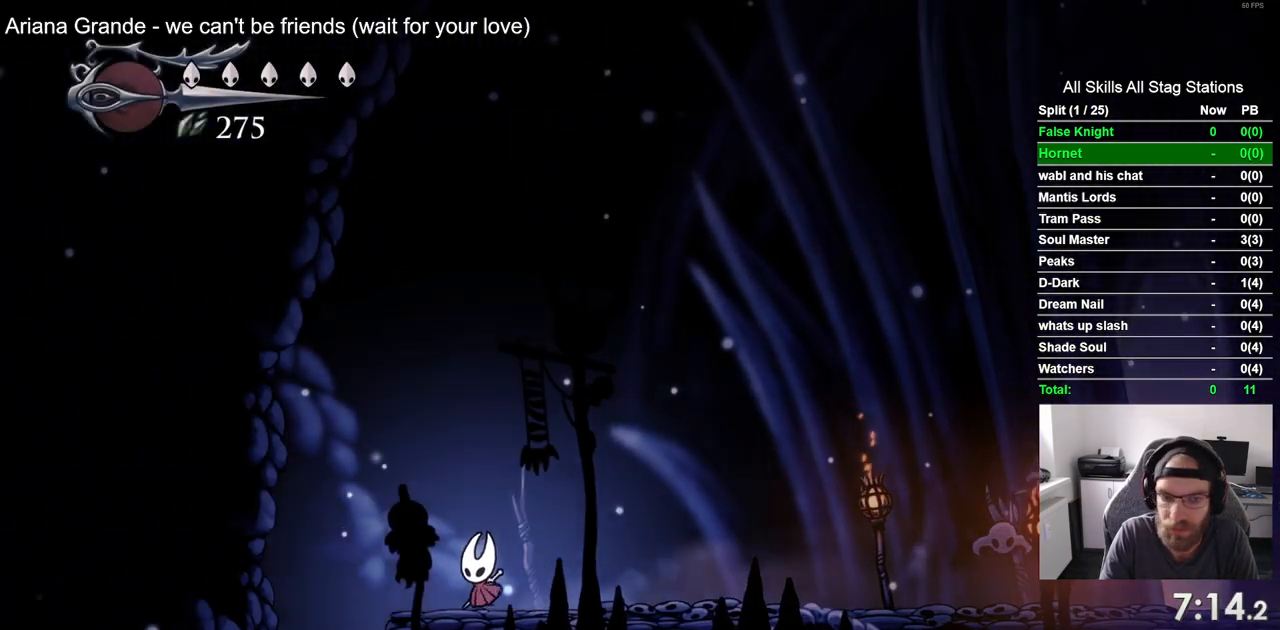
{"buttons": [], "left_stick": "center", "right_stick": "center", "events": [[367, "DPAD_LEFT", "up"]]}
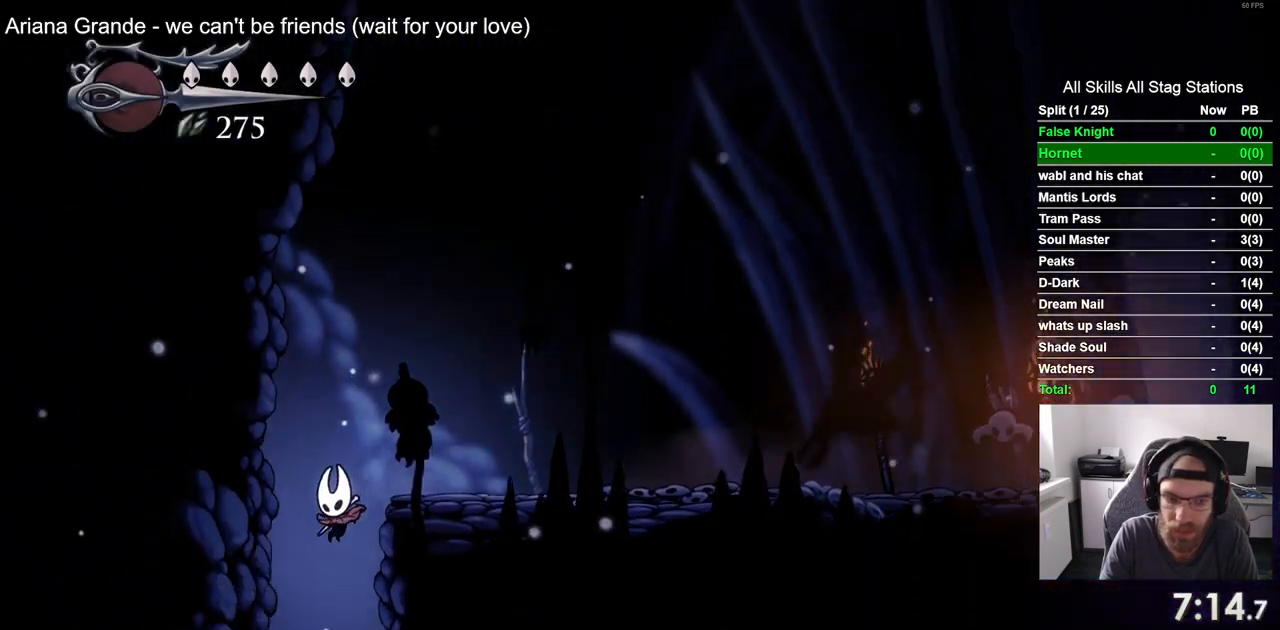
{"buttons": [], "left_stick": "center", "right_stick": "center", "events": []}
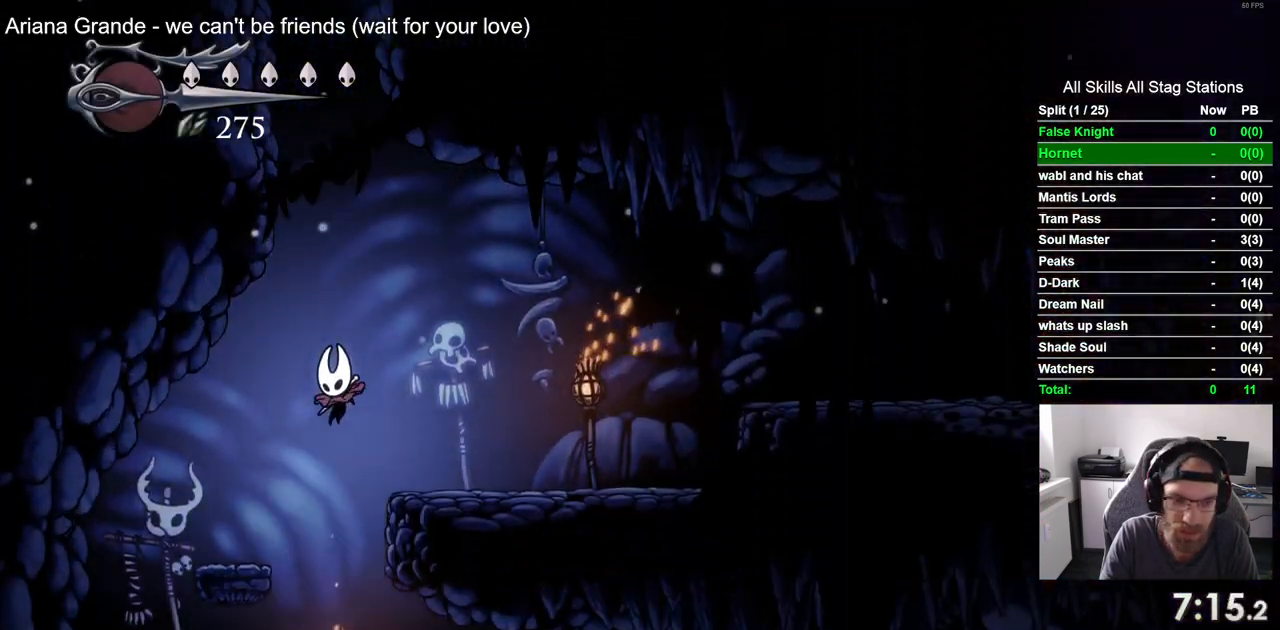
{"buttons": ["DPAD_RIGHT"], "left_stick": "center", "right_stick": "center", "events": [[117, "DPAD_RIGHT", "down"]]}
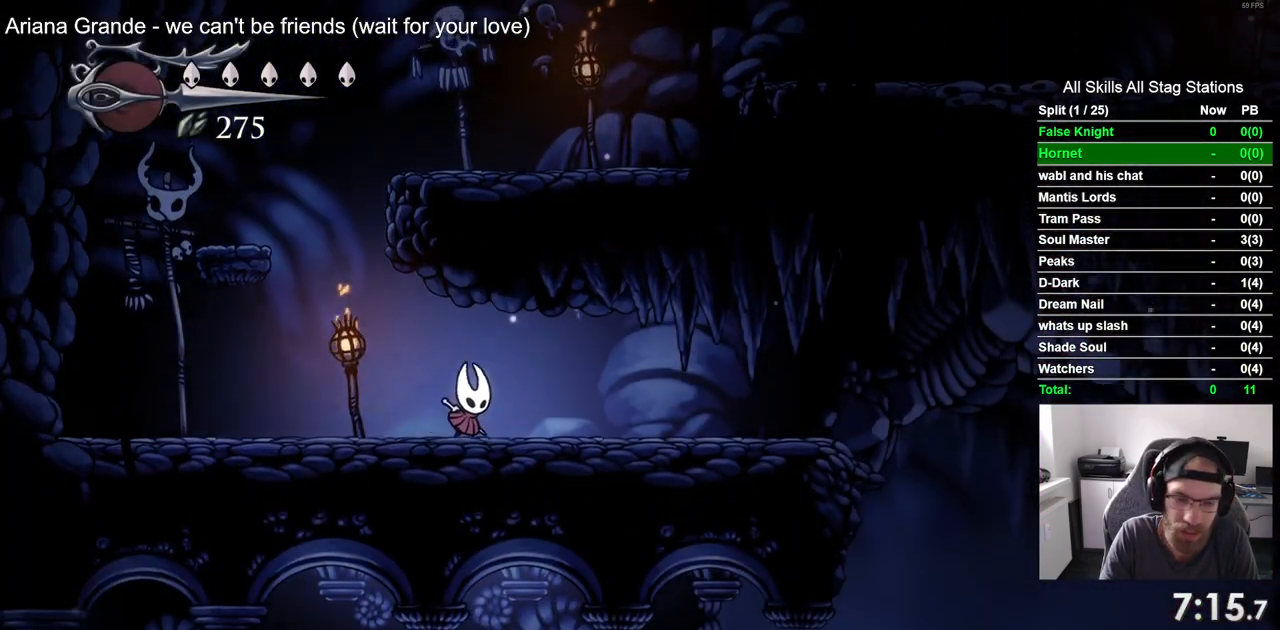
{"buttons": ["DPAD_RIGHT"], "left_stick": "center", "right_stick": "center", "events": []}
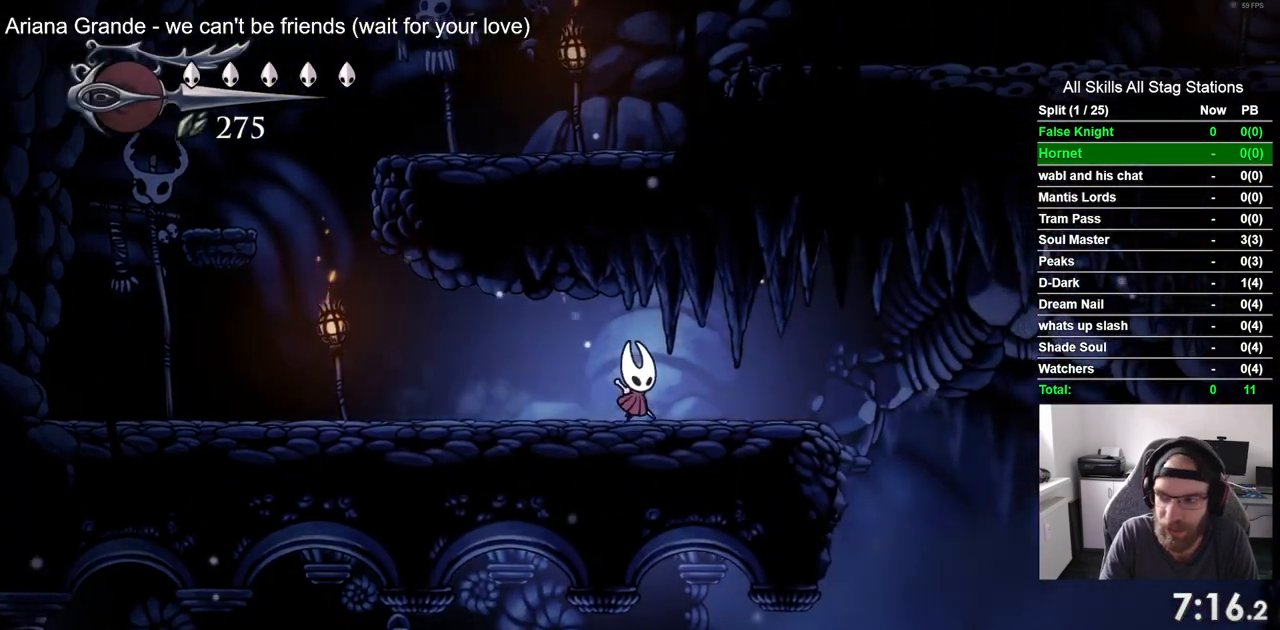
{"buttons": ["DPAD_RIGHT"], "left_stick": "center", "right_stick": "center", "events": []}
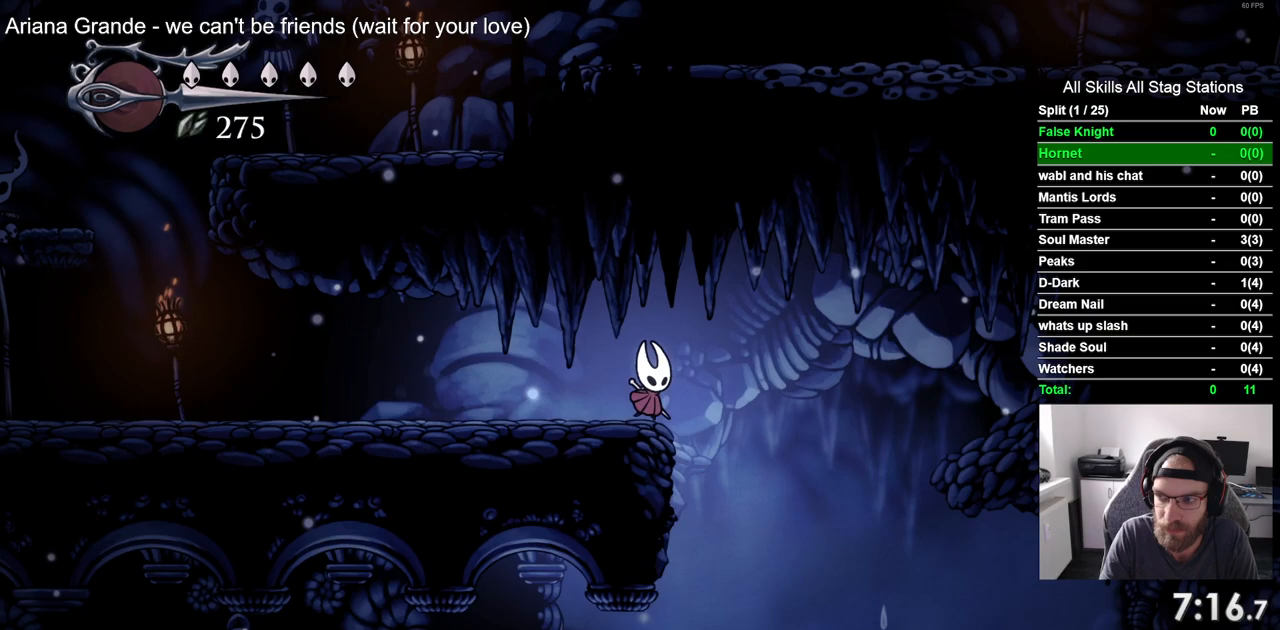
{"buttons": ["DPAD_LEFT"], "left_stick": "center", "right_stick": "center", "events": [[217, "DPAD_RIGHT", "up"], [267, "DPAD_LEFT", "down"]]}
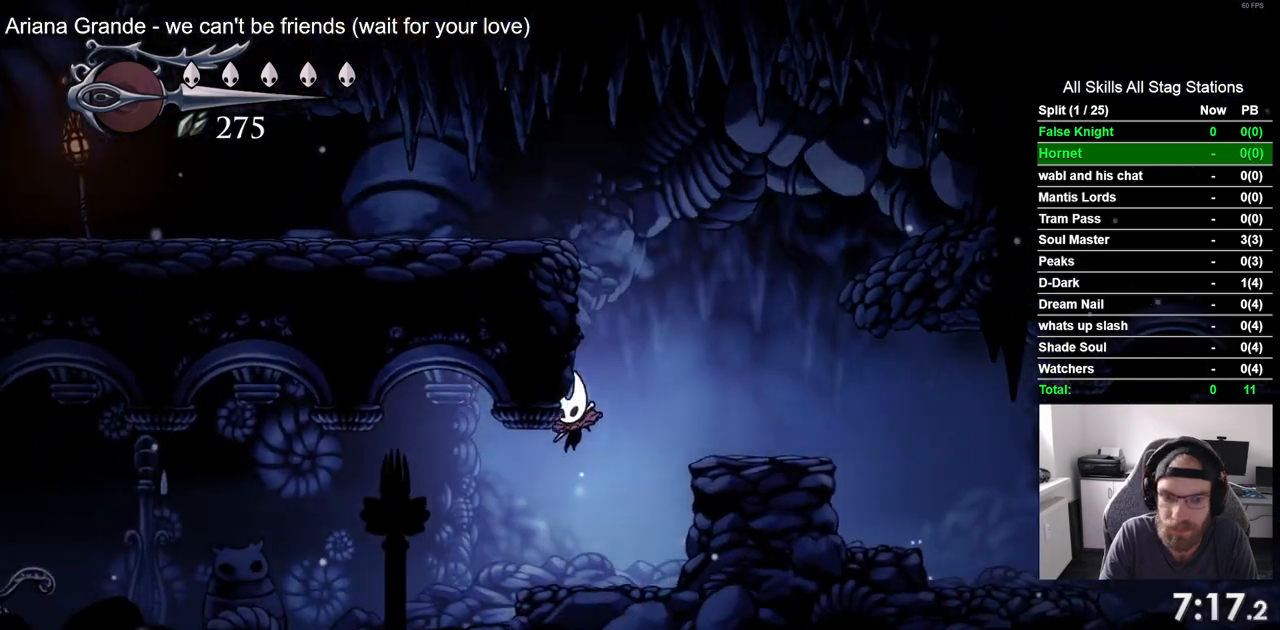
{"buttons": ["DPAD_LEFT"], "left_stick": "center", "right_stick": "center", "events": []}
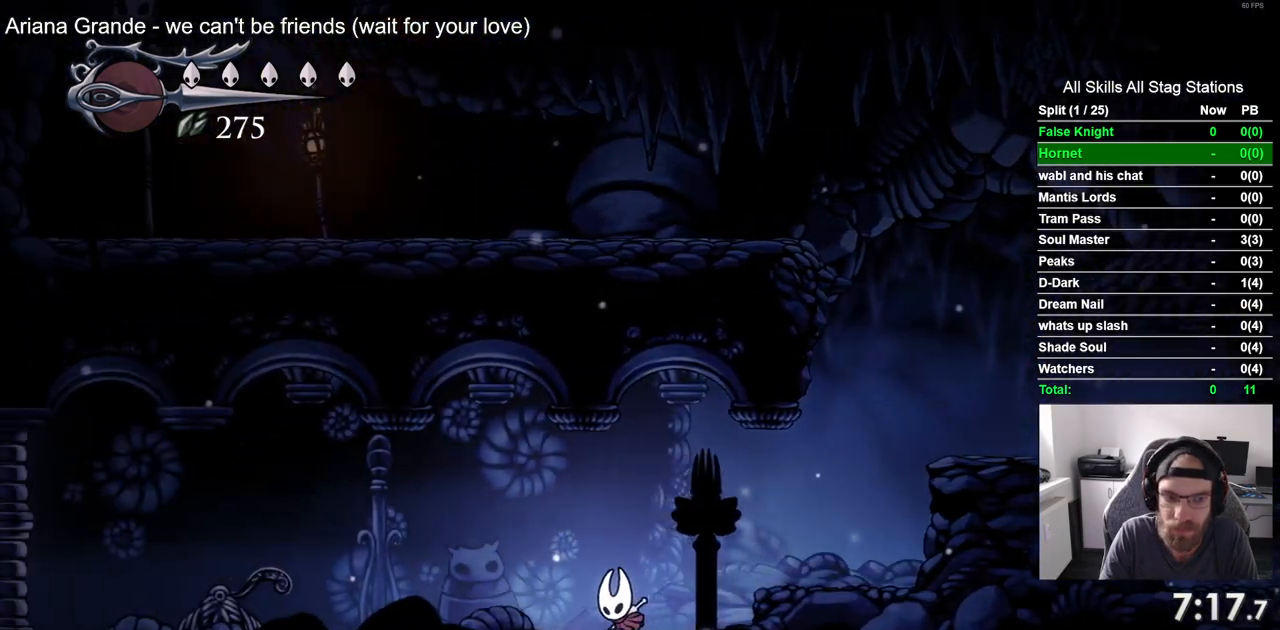
{"buttons": ["DPAD_LEFT"], "left_stick": "center", "right_stick": "center", "events": []}
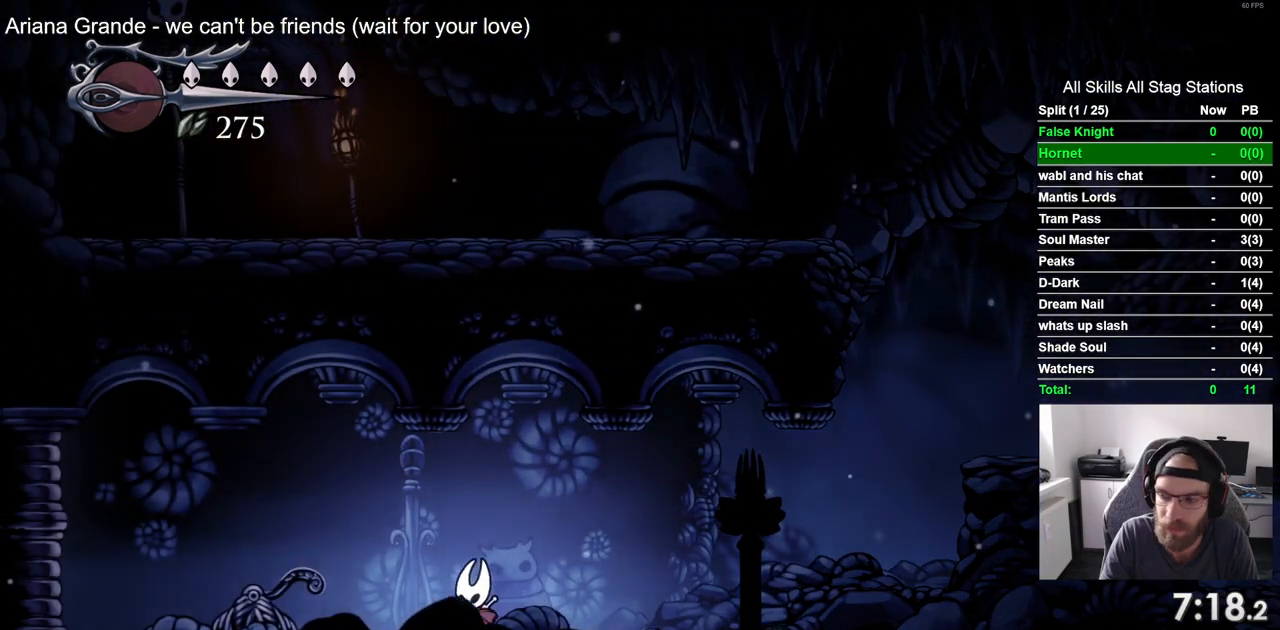
{"buttons": ["DPAD_LEFT"], "left_stick": "center", "right_stick": "center", "events": [[67, "SQUARE", "down"], [233, "SQUARE", "up"]]}
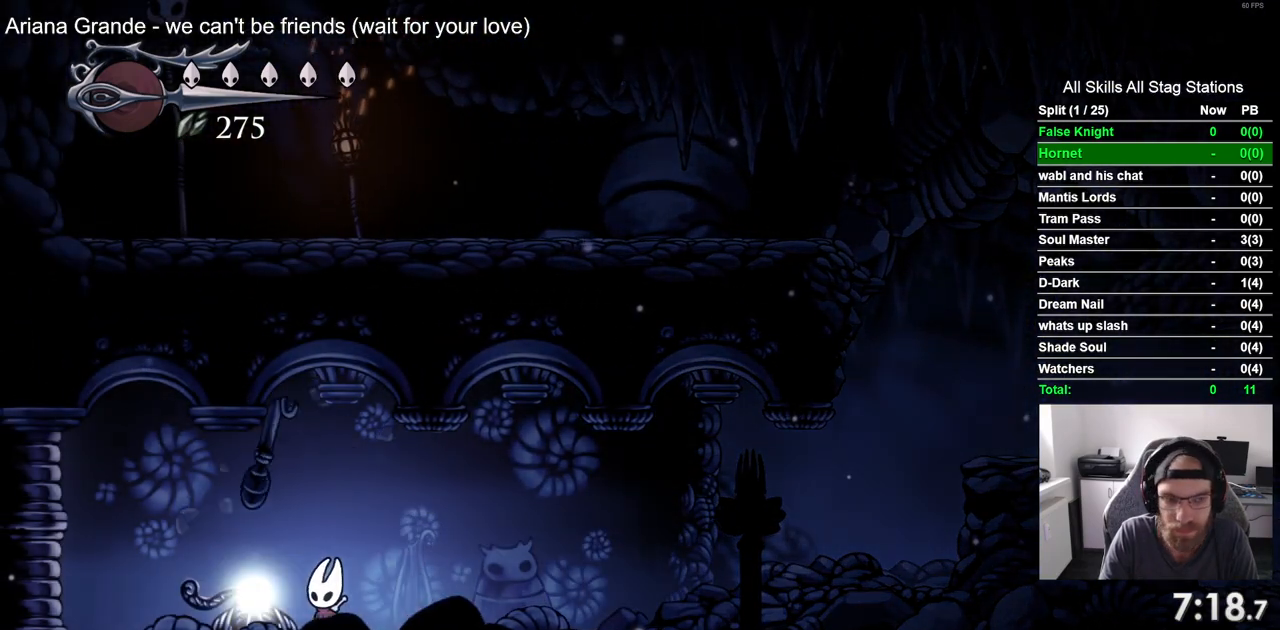
{"buttons": ["DPAD_LEFT"], "left_stick": "center", "right_stick": "center", "events": []}
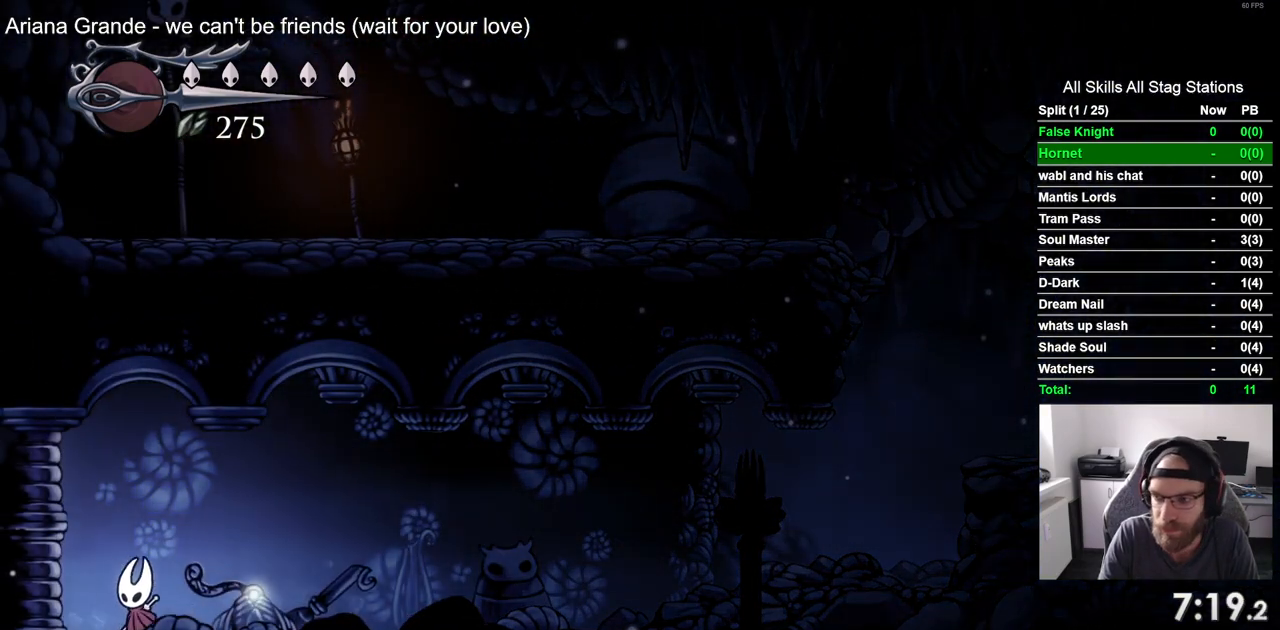
{"buttons": ["DPAD_LEFT"], "left_stick": "center", "right_stick": "center", "events": []}
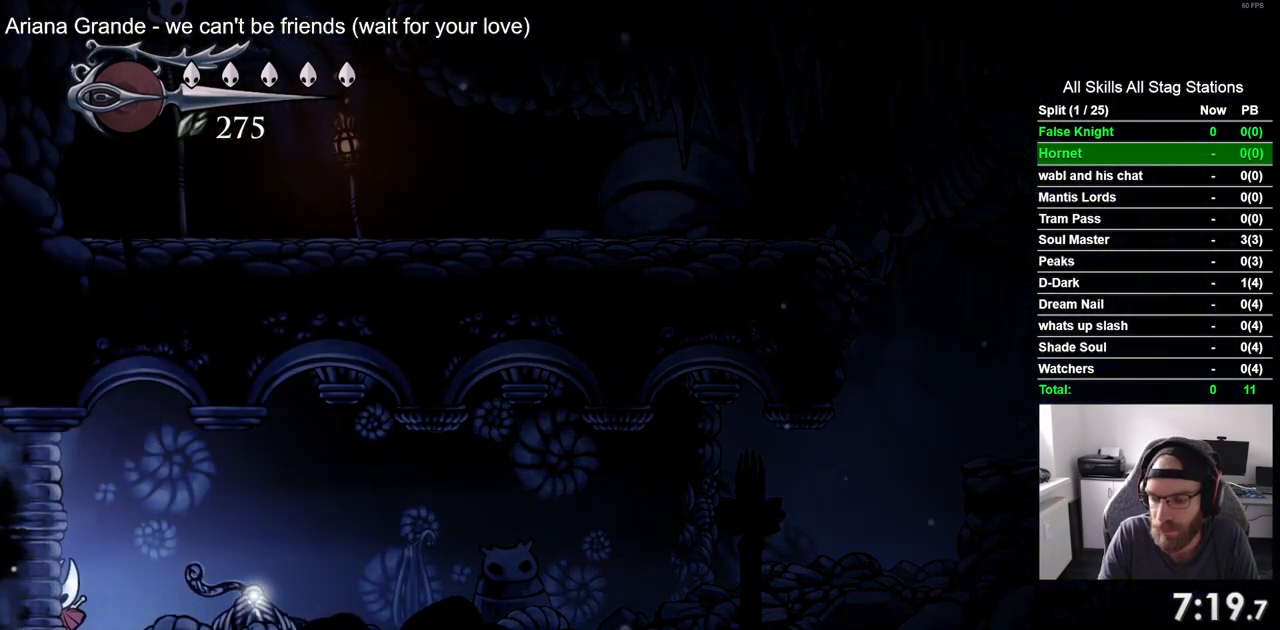
{"buttons": ["DPAD_LEFT"], "left_stick": "center", "right_stick": "center", "events": []}
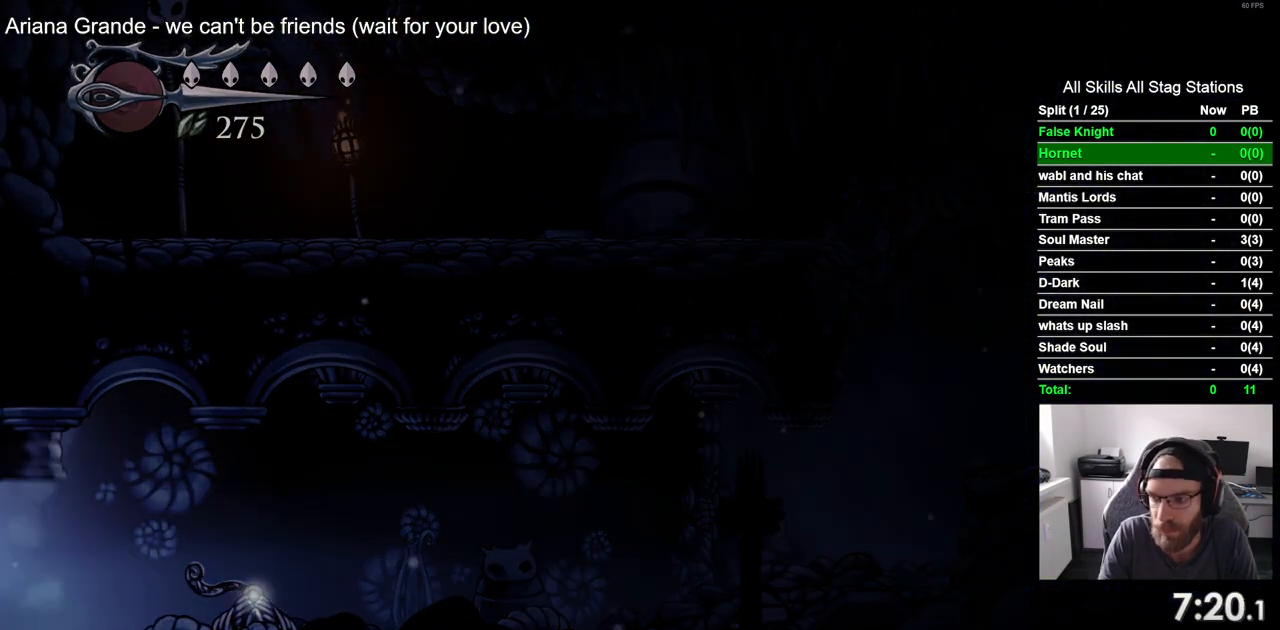
{"buttons": ["DPAD_LEFT"], "left_stick": "center", "right_stick": "center", "events": []}